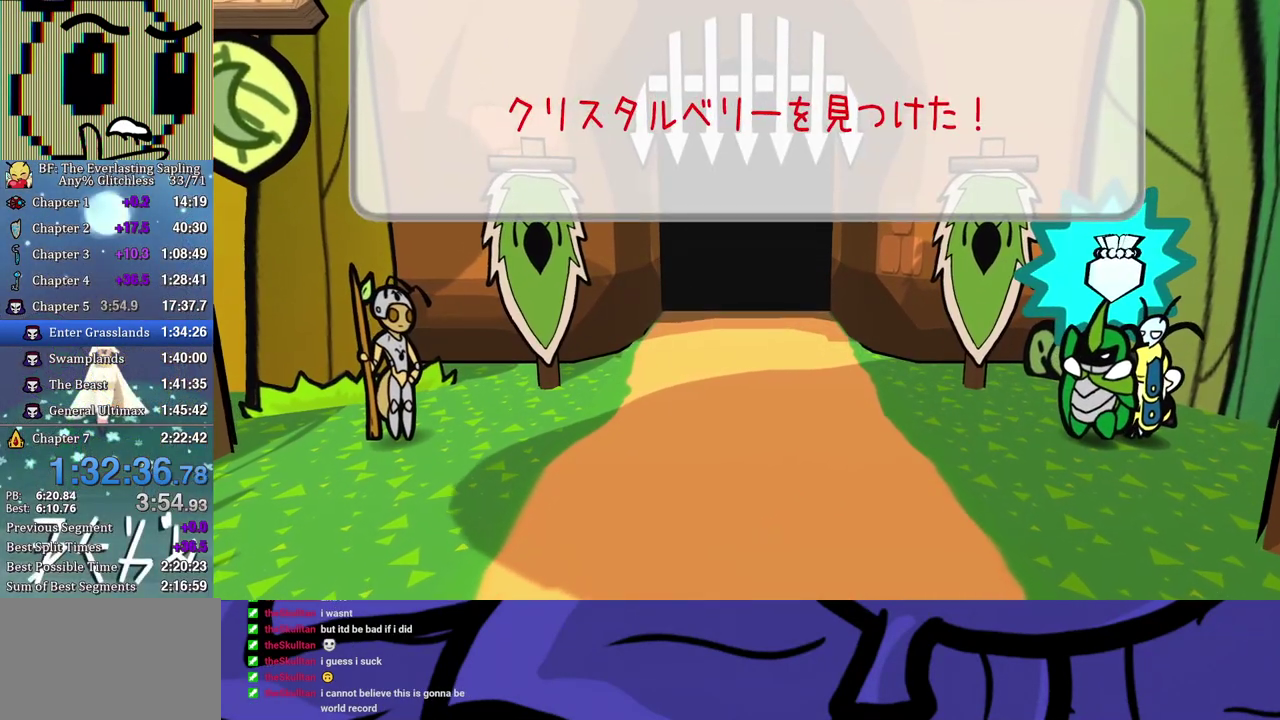
Gameplay with a controller (Xbox layout); each line is a JSON object with the inputs held at the frame after it. "events" lists button and stick changes between this image and that frame as [ms after this image, input, new state], when the widget could be followed in between. Not read: L1 L2 L3 R1 R2 R3.
{"buttons": [], "left_stick": "down-left", "events": [[33, "left_stick", "down-left"], [67, "A", "up"], [133, "A", "down"], [183, "A", "up"], [250, "A", "down"], [300, "A", "up"]]}
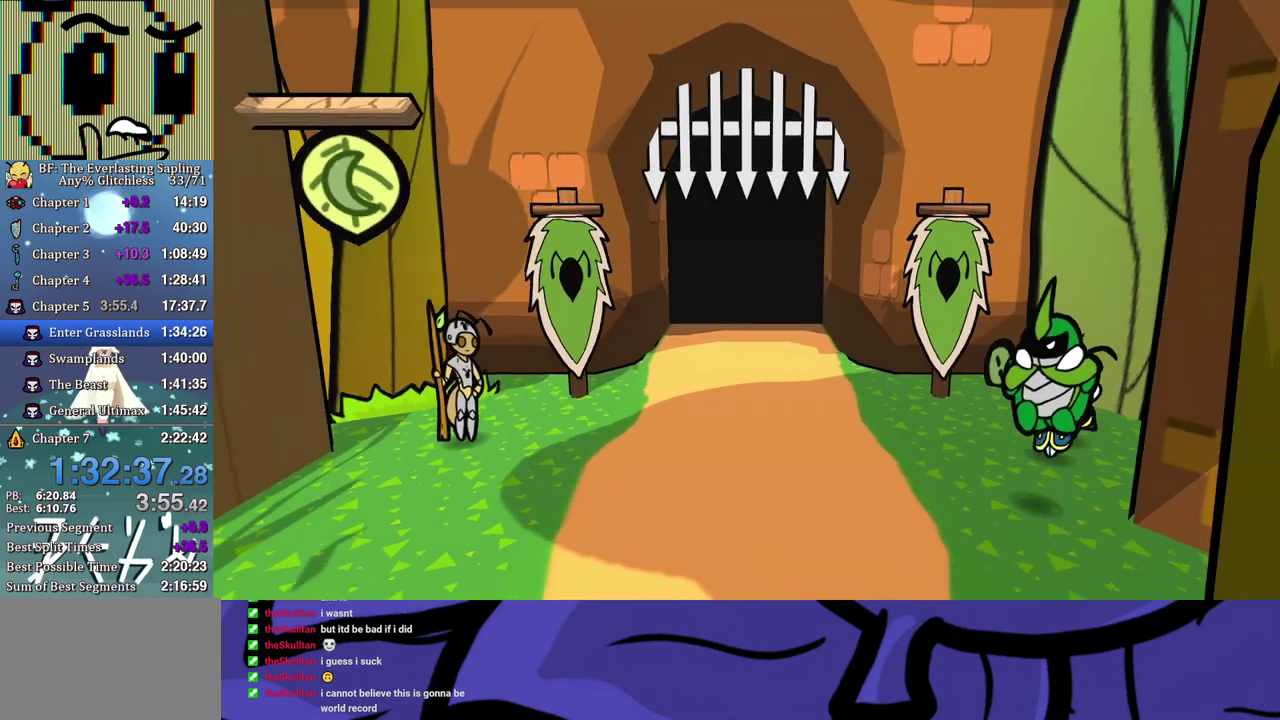
{"buttons": ["B"], "left_stick": "down-right", "events": [[50, "left_stick", "down"], [167, "left_stick", "down-right"], [383, "B", "down"], [433, "B", "up"], [500, "B", "down"]]}
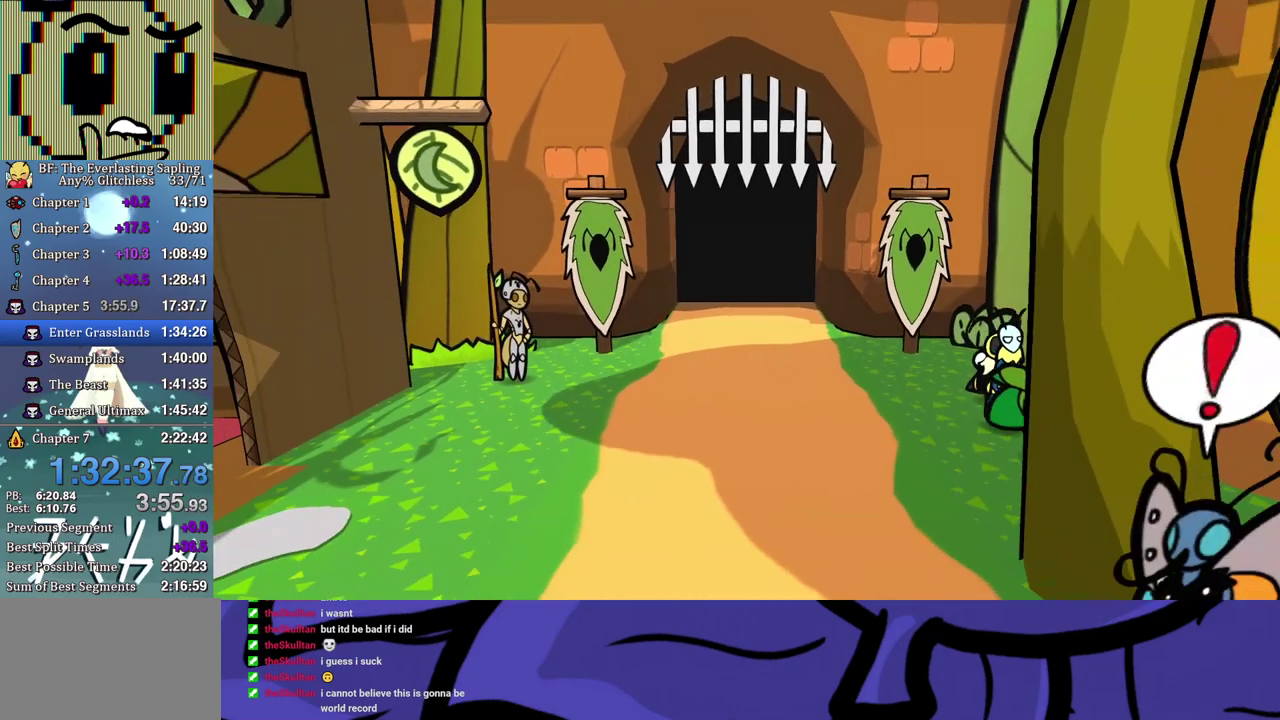
{"buttons": [], "left_stick": "down-right", "events": [[50, "B", "up"]]}
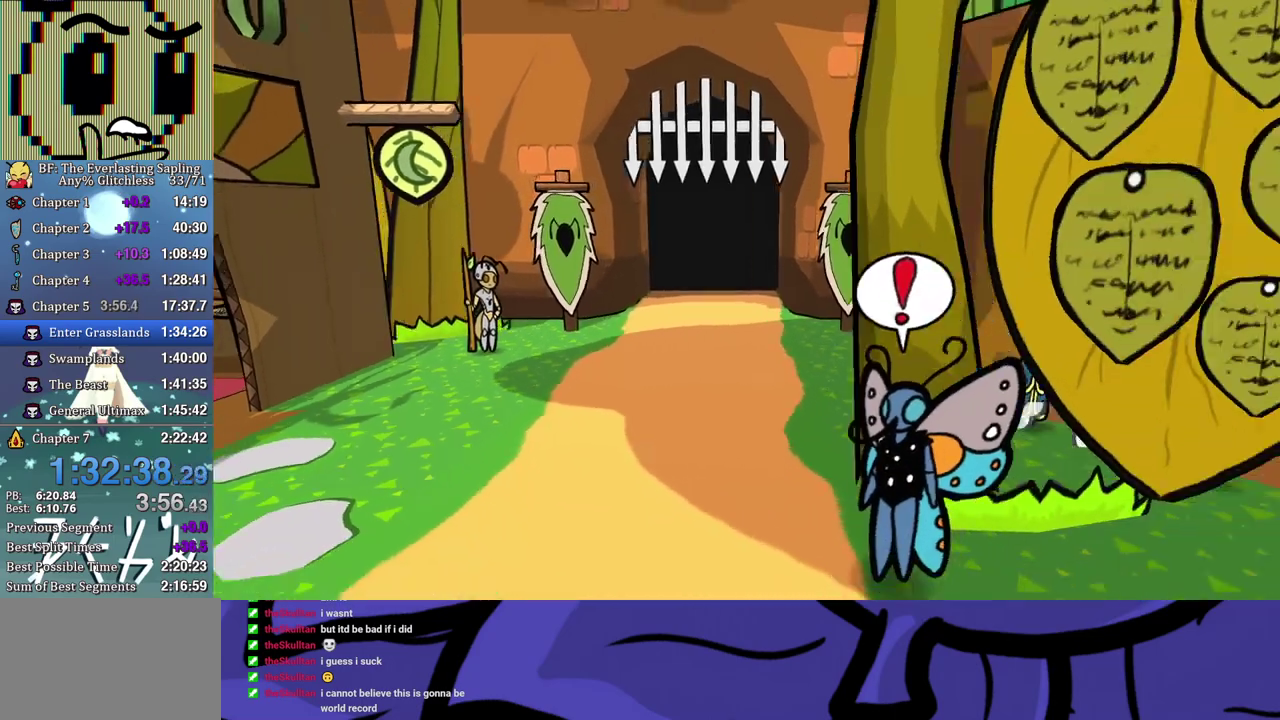
{"buttons": [], "left_stick": "up-right", "events": [[200, "left_stick", "right"], [383, "left_stick", "up-right"]]}
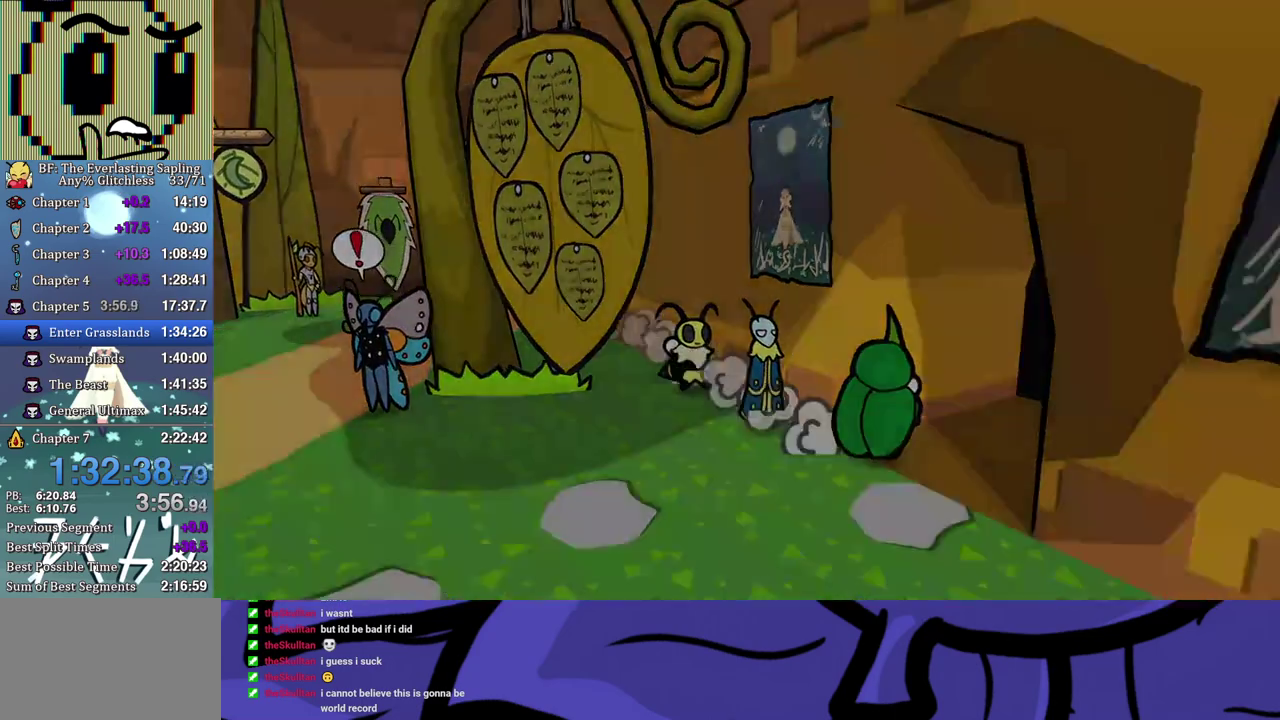
{"buttons": [], "left_stick": "center", "events": [[233, "left_stick", "center"]]}
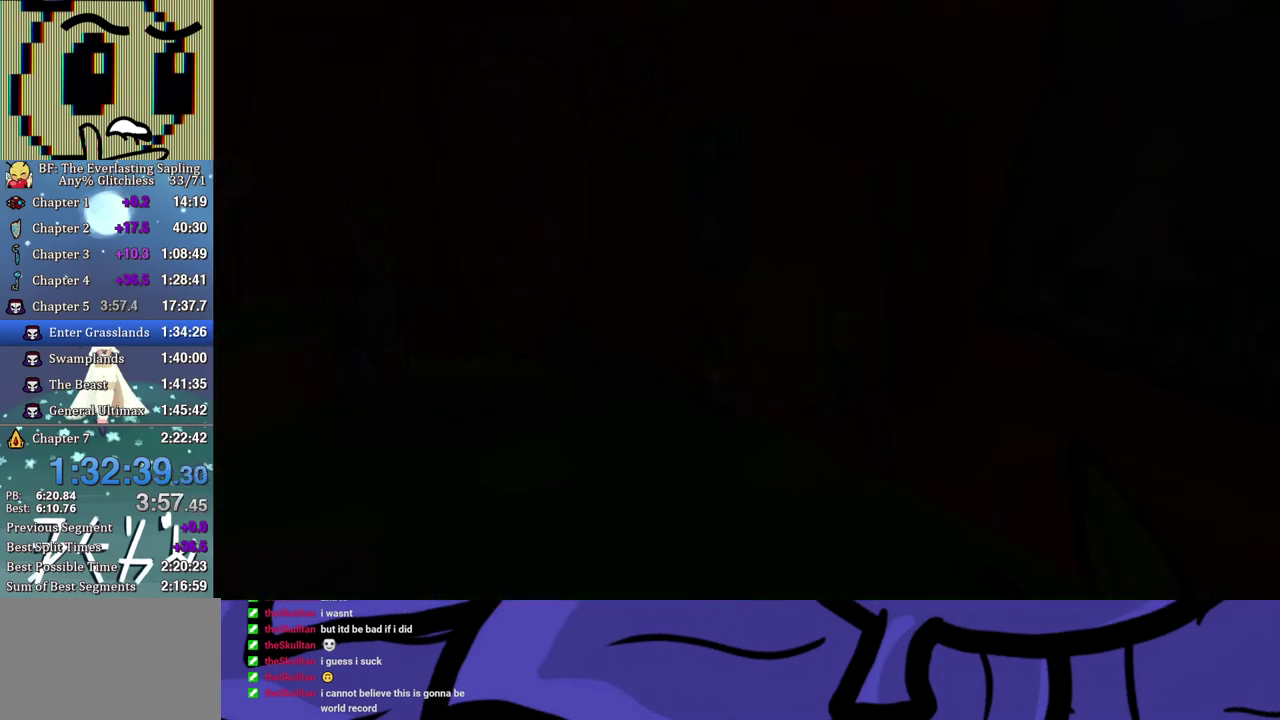
{"buttons": [], "left_stick": "center", "events": []}
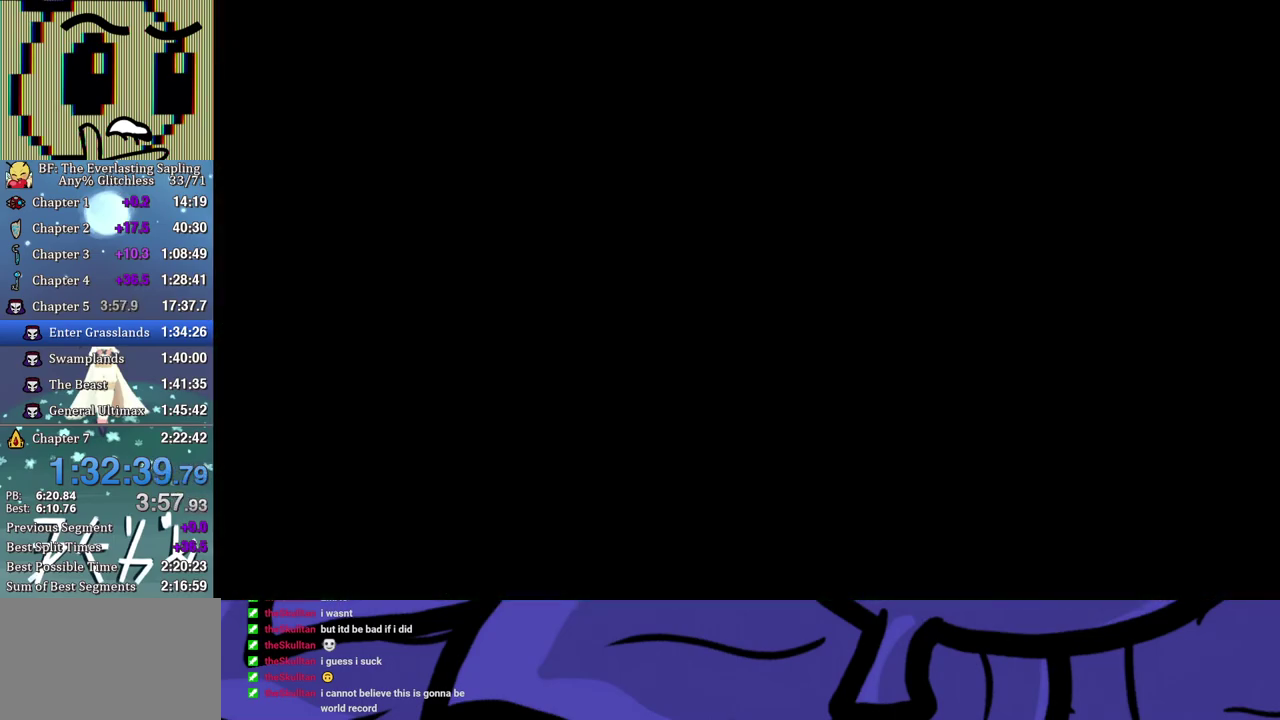
{"buttons": [], "left_stick": "up-right", "events": [[383, "left_stick", "up-right"]]}
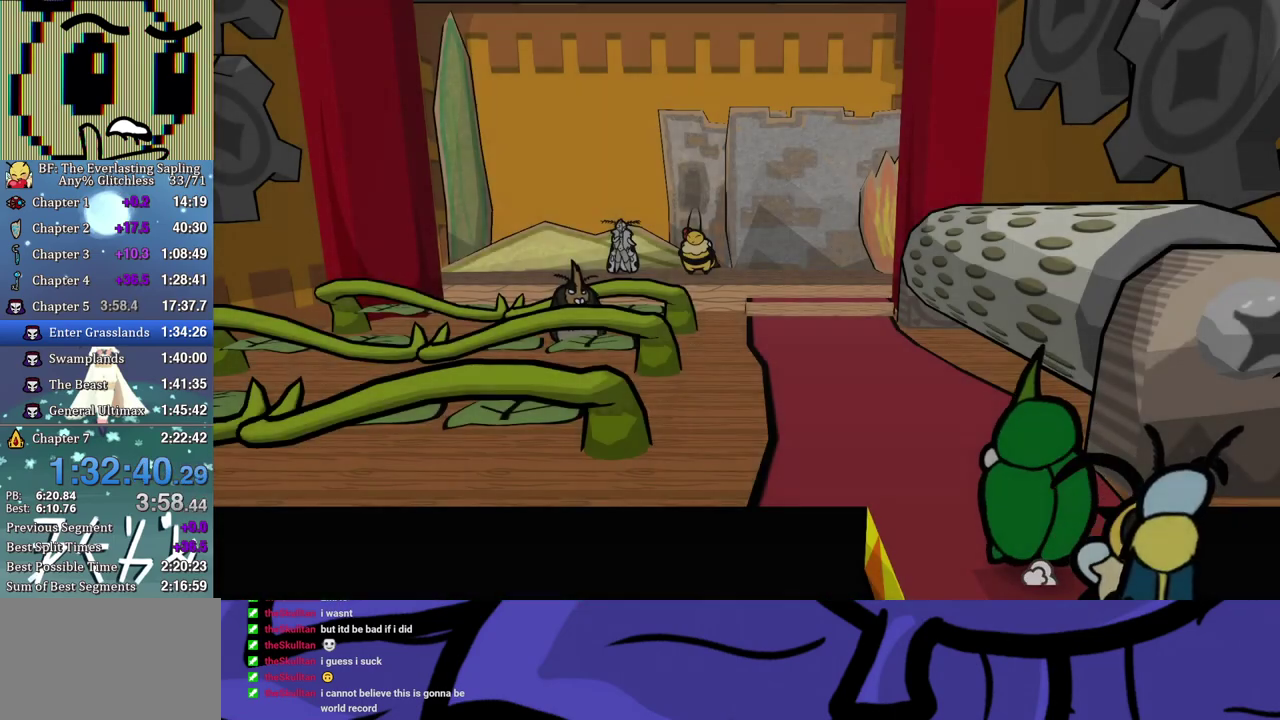
{"buttons": [], "left_stick": "up-right", "events": []}
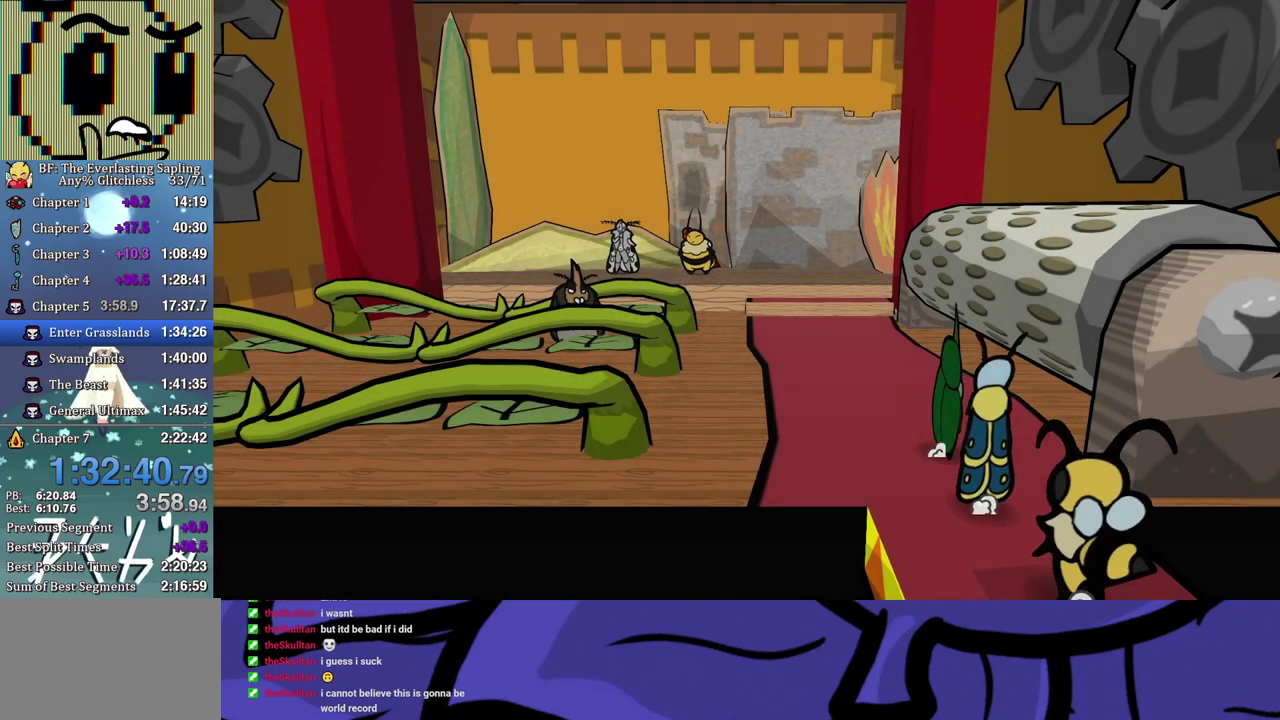
{"buttons": [], "left_stick": "up-right", "events": [[183, "B", "down"], [233, "B", "up"], [300, "B", "down"], [350, "B", "up"], [417, "B", "down"], [467, "B", "up"]]}
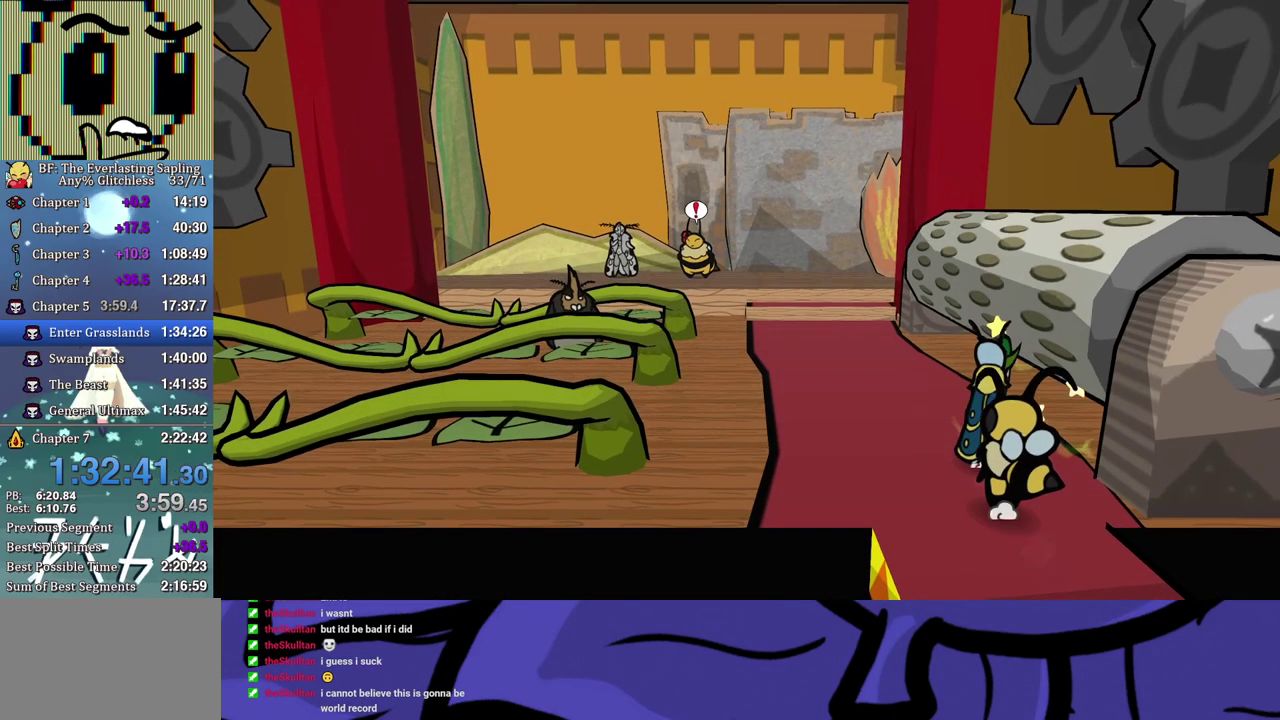
{"buttons": [], "left_stick": "up-right", "events": [[33, "B", "down"], [83, "B", "up"], [150, "B", "down"], [200, "B", "up"], [267, "B", "down"], [333, "B", "up"], [400, "B", "down"], [467, "B", "up"]]}
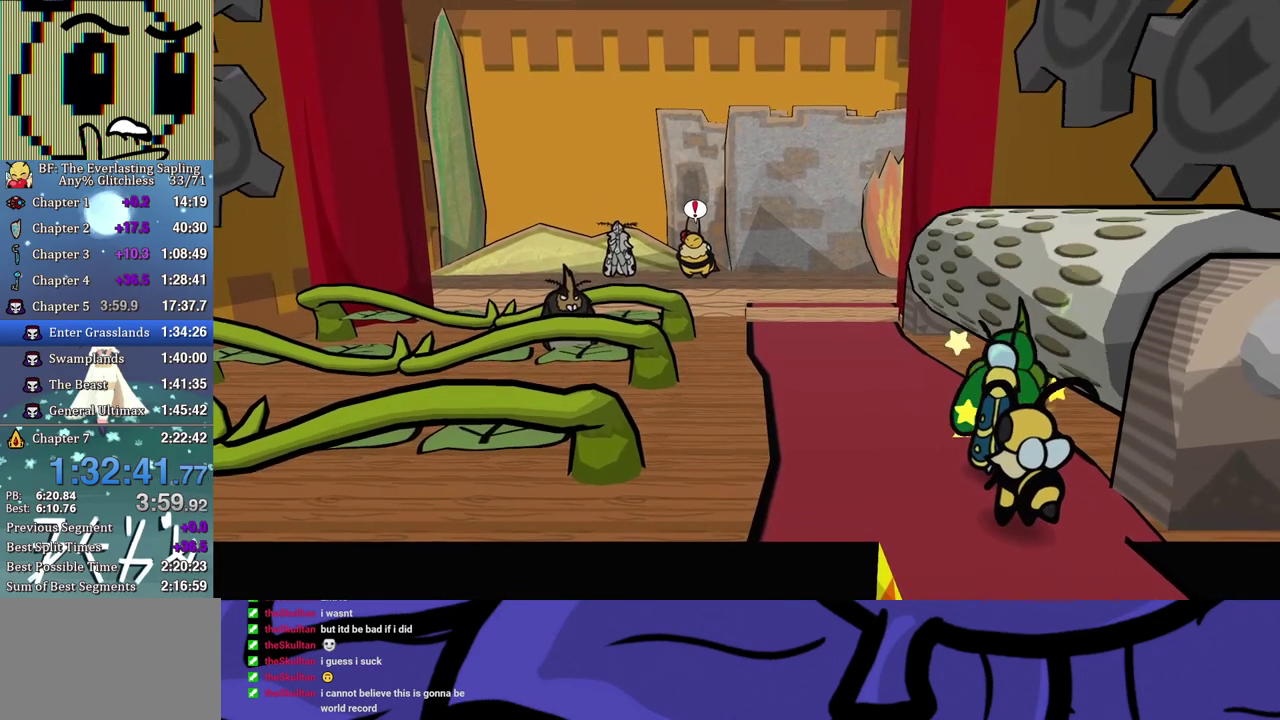
{"buttons": [], "left_stick": "up-right", "events": [[17, "B", "down"], [83, "B", "up"], [150, "B", "down"], [200, "B", "up"], [283, "B", "down"], [333, "B", "up"], [400, "B", "down"], [450, "B", "up"]]}
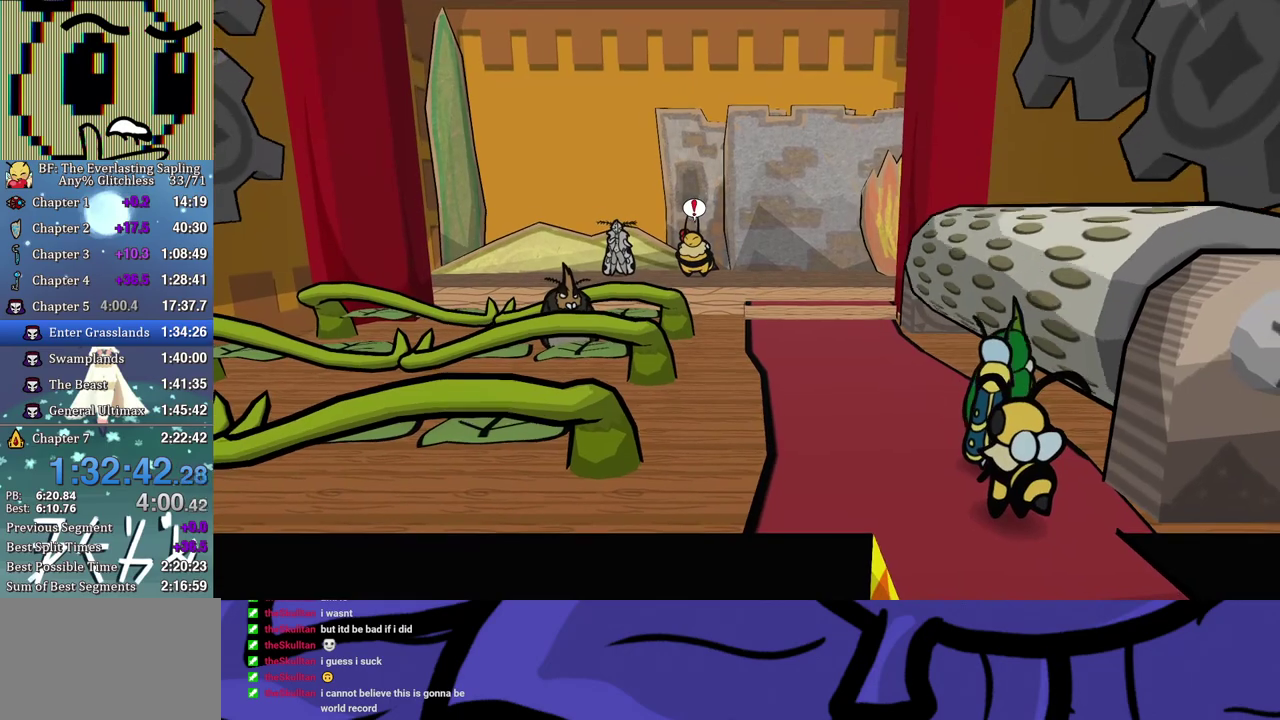
{"buttons": [], "left_stick": "up-right", "events": [[17, "B", "down"], [83, "B", "up"], [150, "B", "down"], [200, "B", "up"], [267, "B", "down"], [317, "B", "up"], [400, "B", "down"], [450, "B", "up"]]}
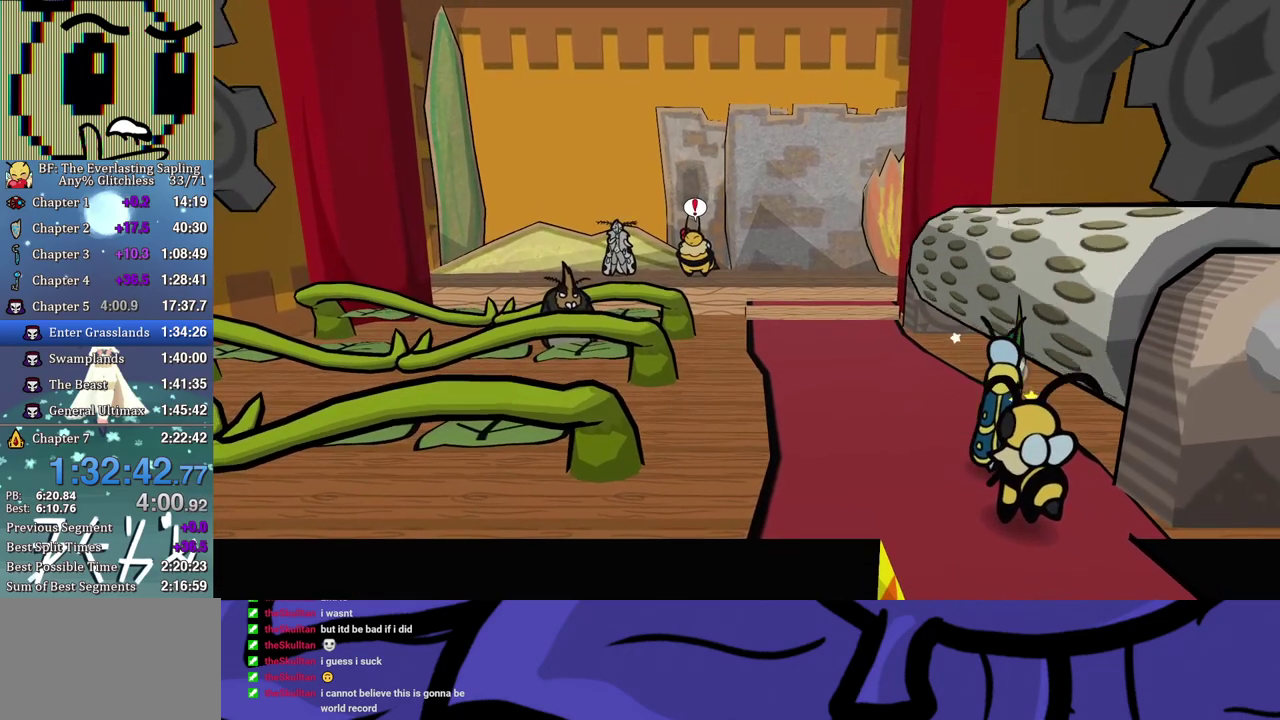
{"buttons": [], "left_stick": "up-left", "events": [[133, "B", "down"], [183, "B", "up"], [367, "left_stick", "up"], [483, "left_stick", "up-left"]]}
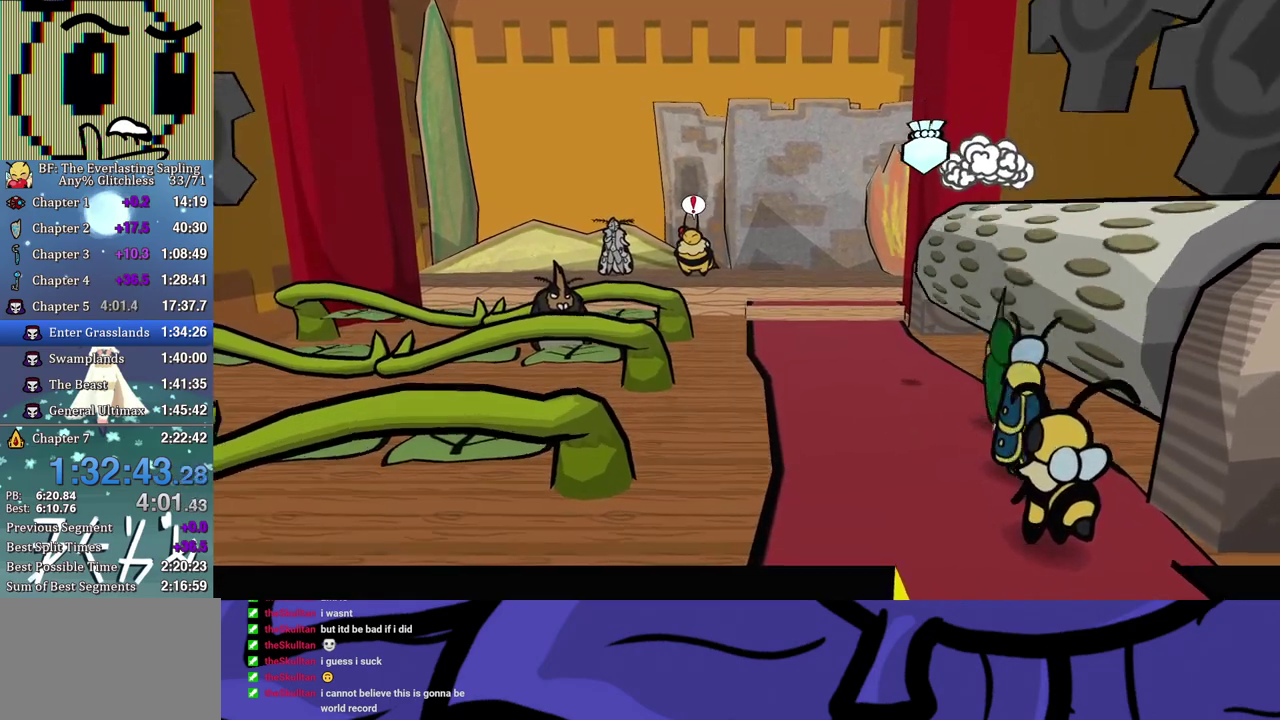
{"buttons": [], "left_stick": "down", "events": [[433, "A", "down"], [483, "A", "up"], [483, "left_stick", "down"]]}
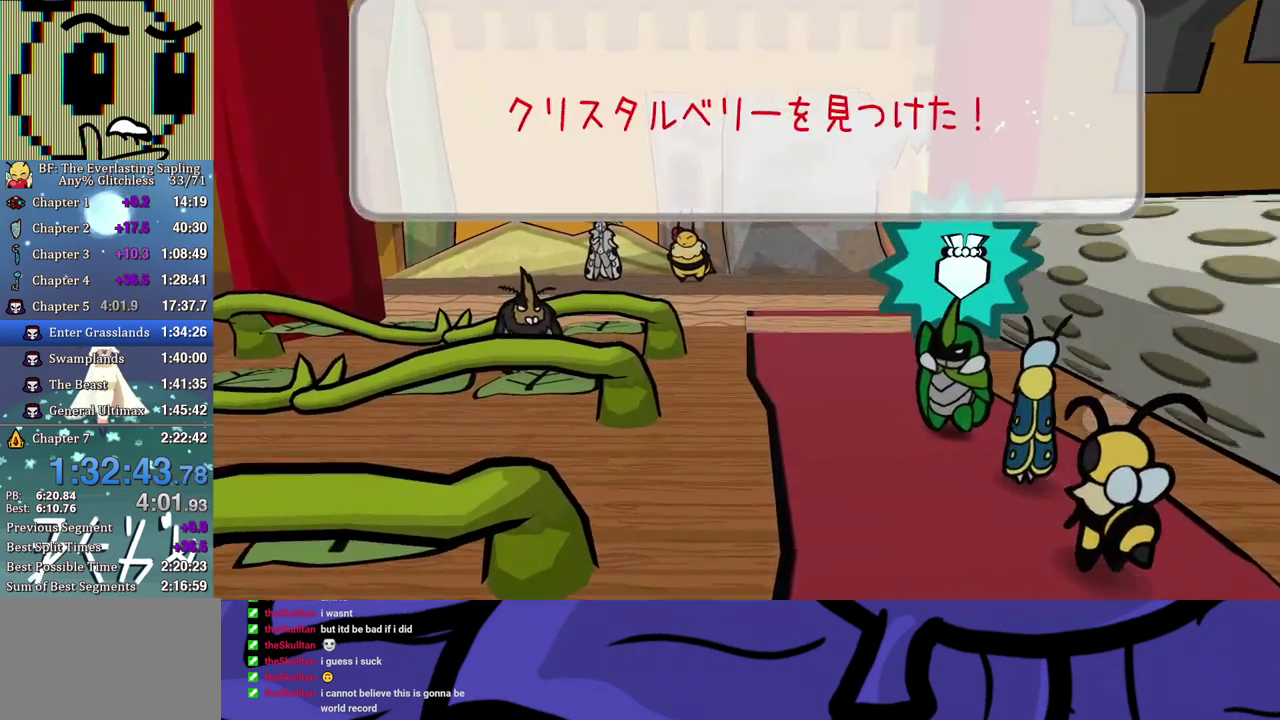
{"buttons": [], "left_stick": "down", "events": [[33, "A", "down"], [100, "A", "up"], [167, "A", "down"], [217, "A", "up"], [400, "A", "down"], [450, "A", "up"]]}
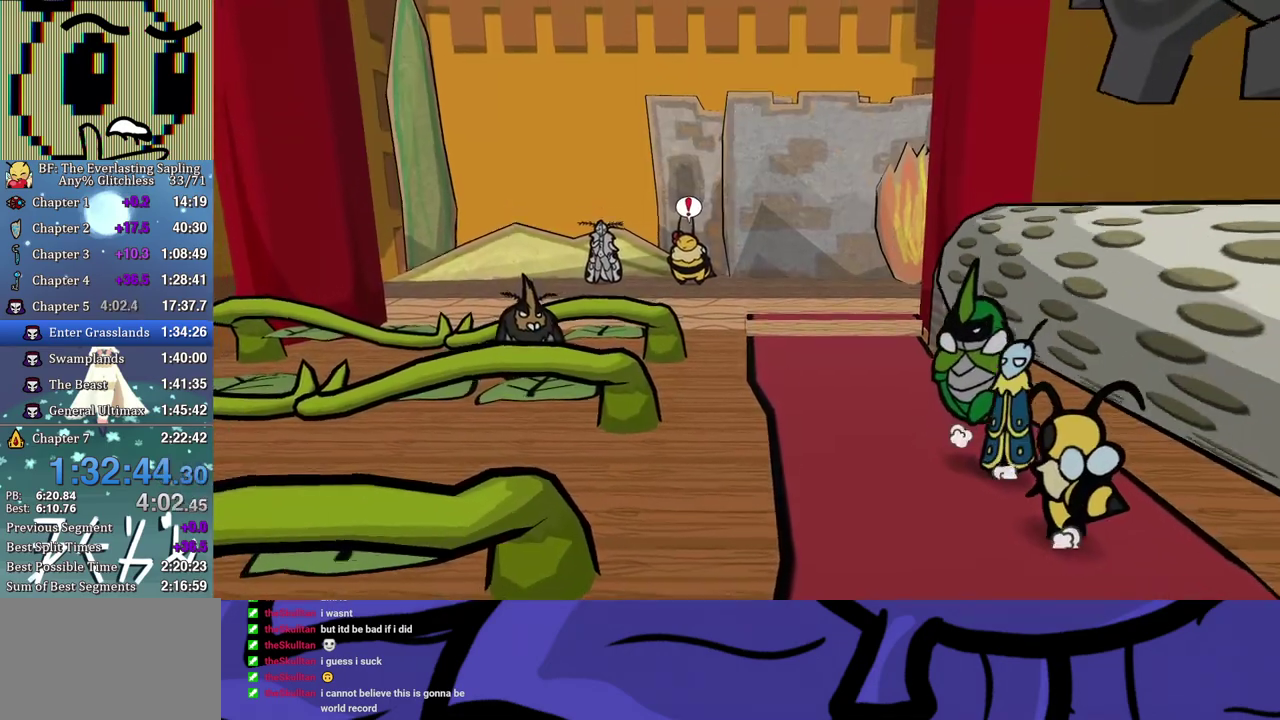
{"buttons": [], "left_stick": "down", "events": [[17, "A", "down"], [83, "A", "up"], [133, "A", "down"], [200, "A", "up"]]}
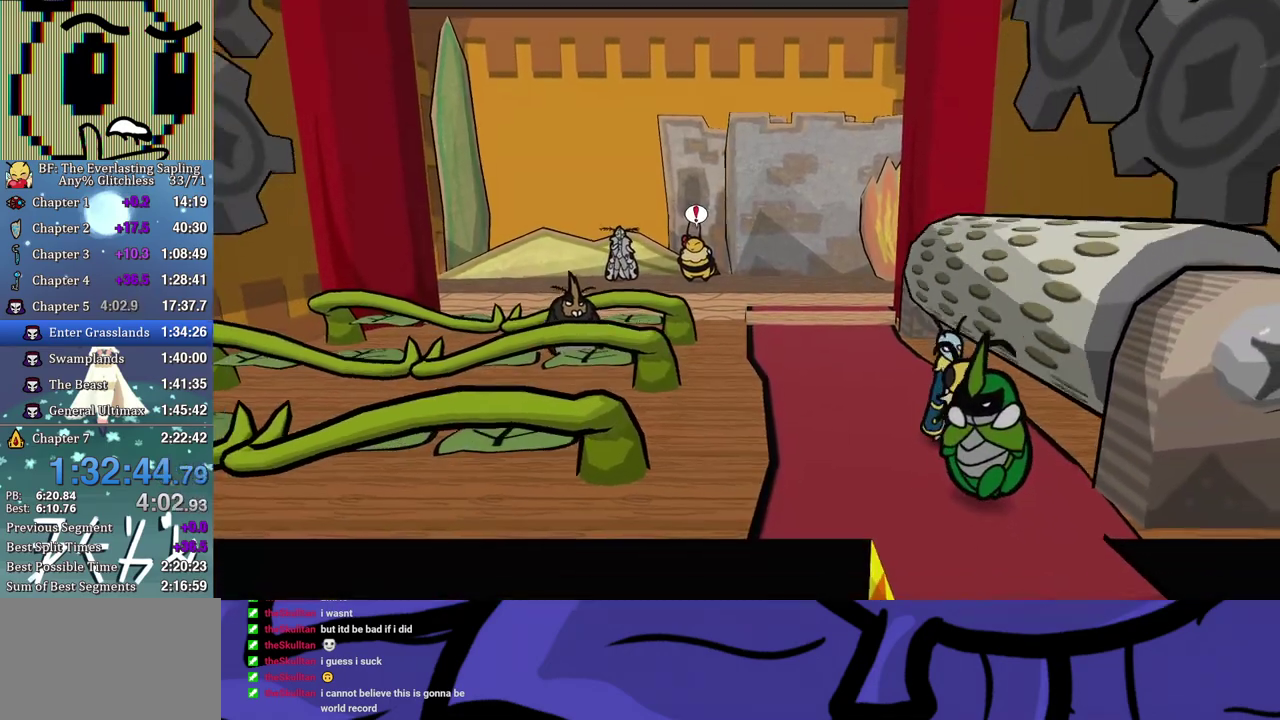
{"buttons": [], "left_stick": "down-left", "events": [[350, "left_stick", "center"], [483, "left_stick", "down-left"]]}
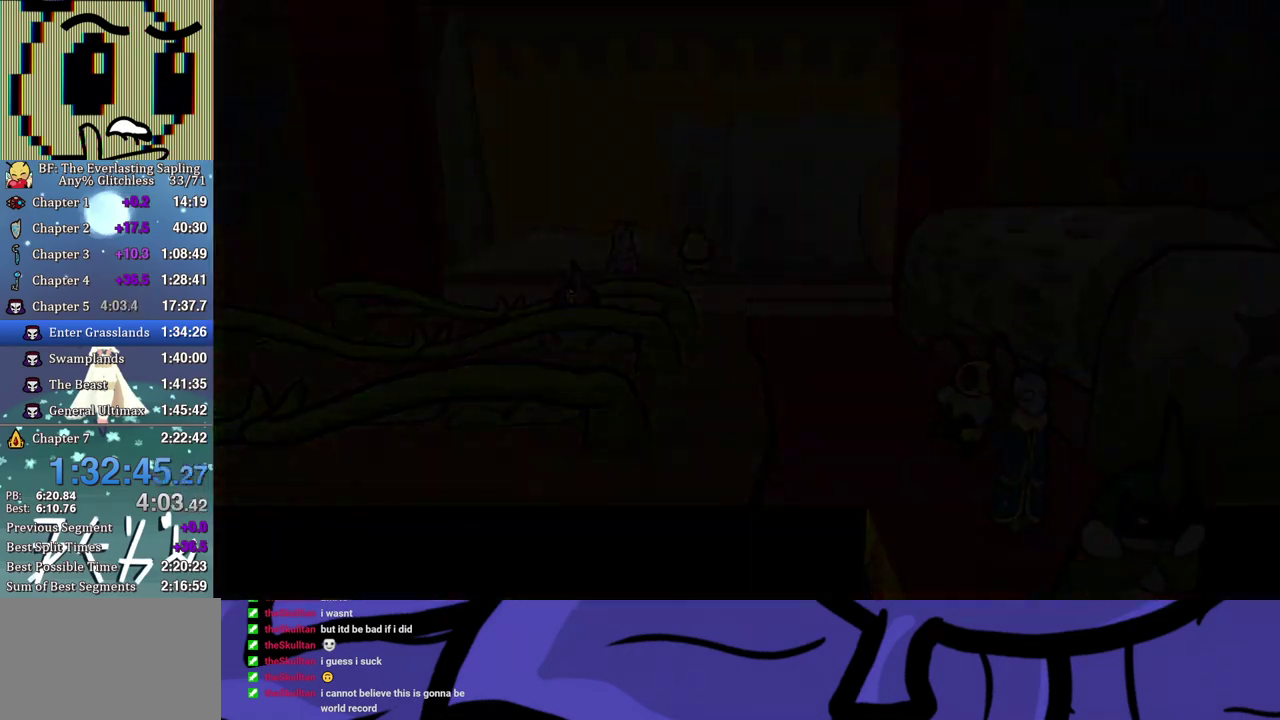
{"buttons": [], "left_stick": "down", "events": [[150, "left_stick", "down"]]}
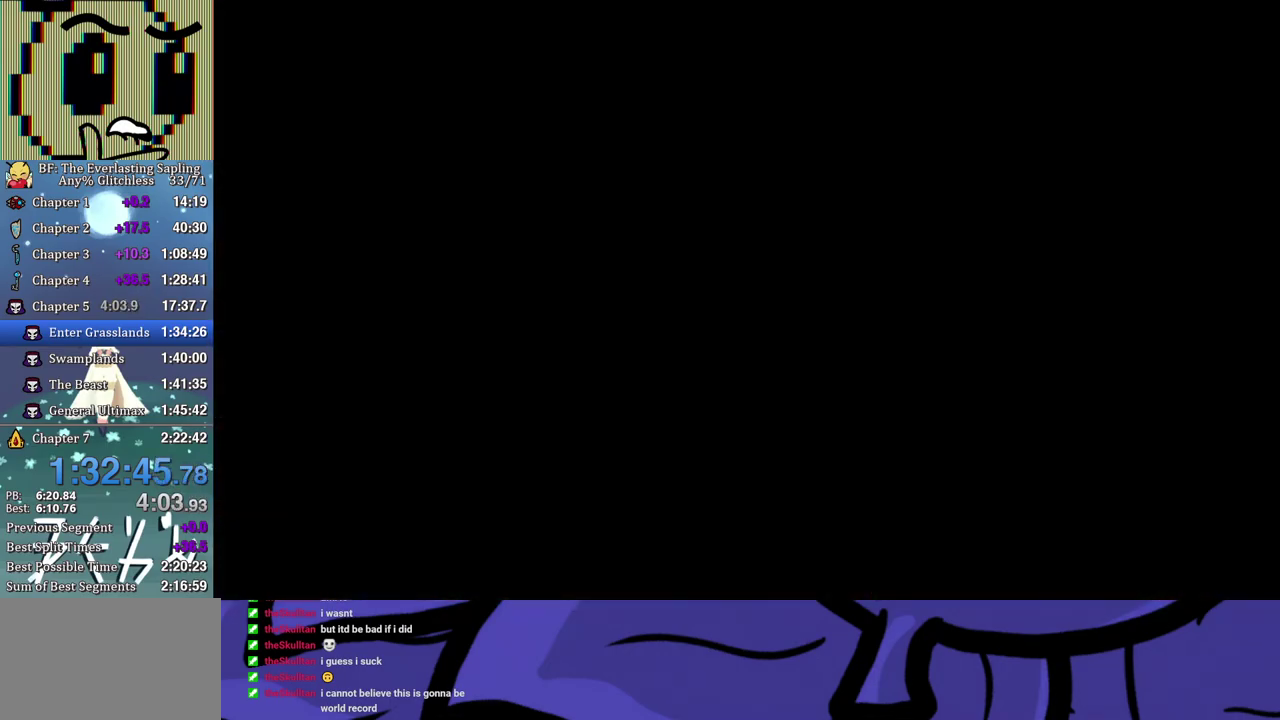
{"buttons": ["B"], "left_stick": "down", "events": [[250, "B", "down"], [317, "B", "up"], [367, "B", "down"], [433, "B", "up"], [500, "B", "down"]]}
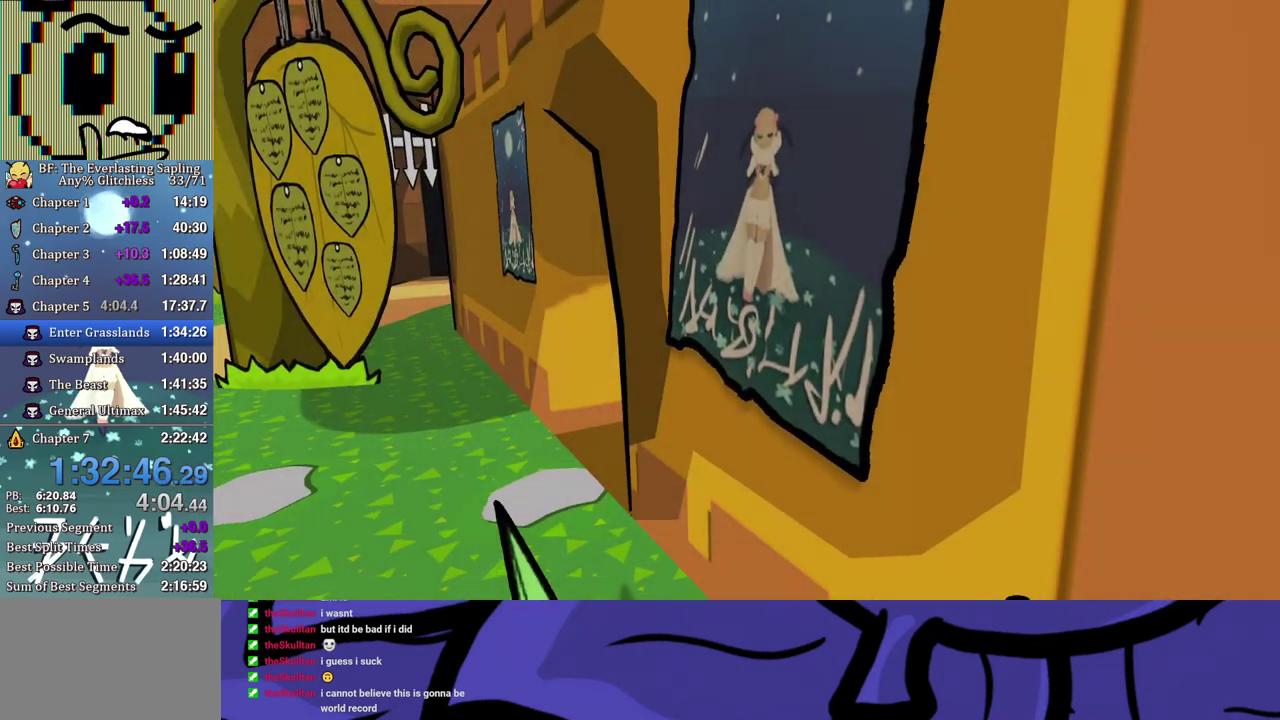
{"buttons": [], "left_stick": "down-left", "events": [[50, "B", "up"], [117, "B", "down"], [183, "B", "up"], [267, "B", "down"], [317, "B", "up"], [317, "left_stick", "down-left"], [383, "B", "down"], [450, "B", "up"]]}
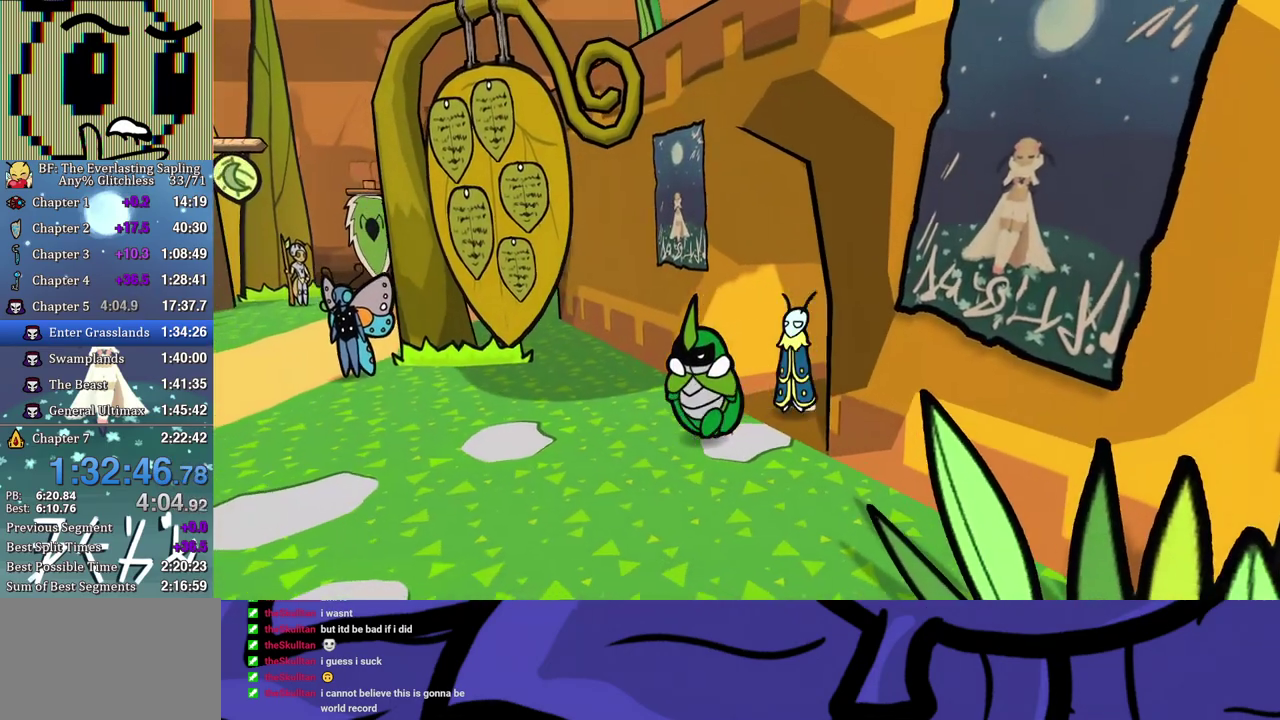
{"buttons": [], "left_stick": "down-left", "events": [[17, "B", "down"], [67, "B", "up"], [133, "B", "down"], [200, "B", "up"], [250, "B", "down"], [317, "B", "up"], [367, "B", "down"], [433, "B", "up"]]}
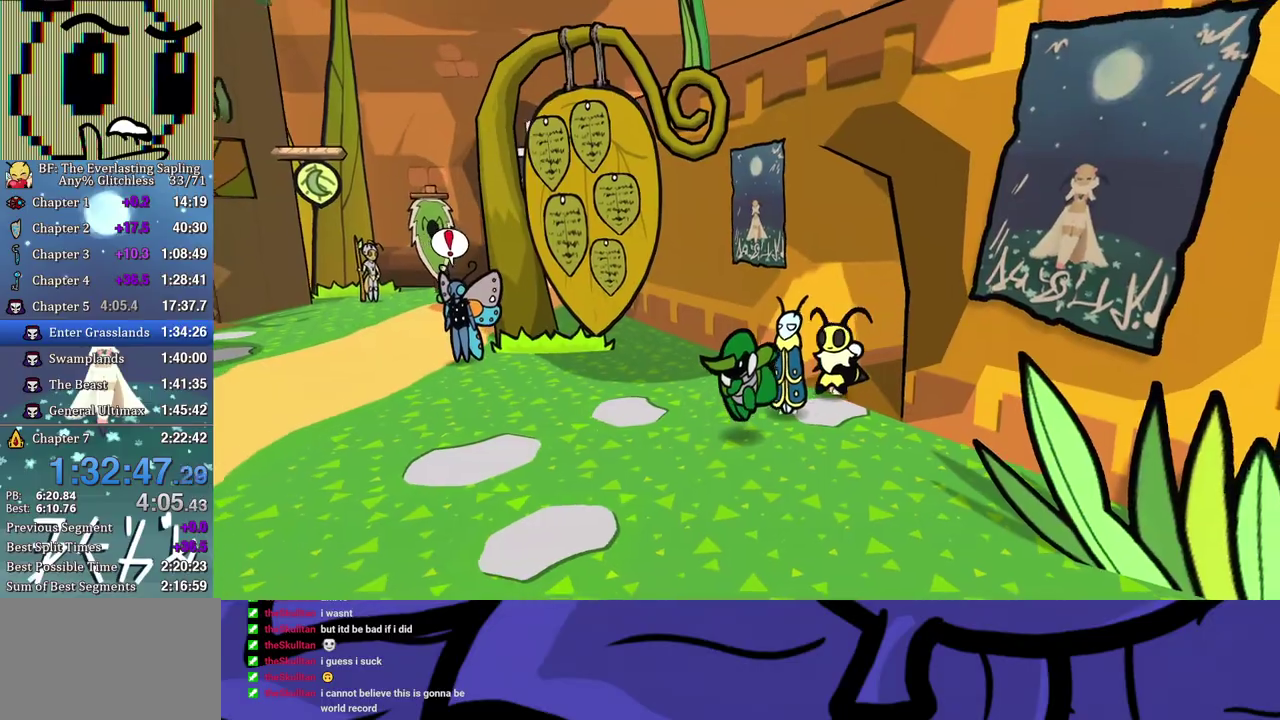
{"buttons": [], "left_stick": "down", "events": [[383, "left_stick", "down"]]}
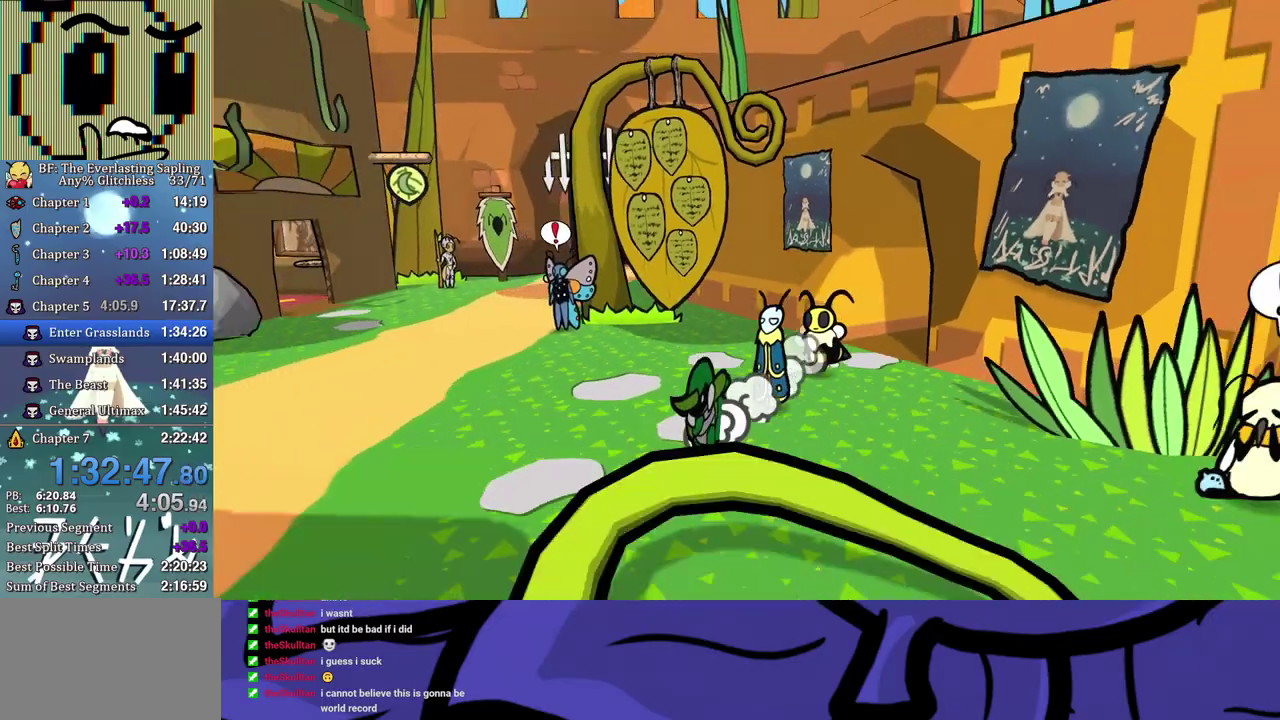
{"buttons": [], "left_stick": "down-right", "events": [[183, "left_stick", "down-left"], [283, "left_stick", "down"], [367, "left_stick", "down-right"]]}
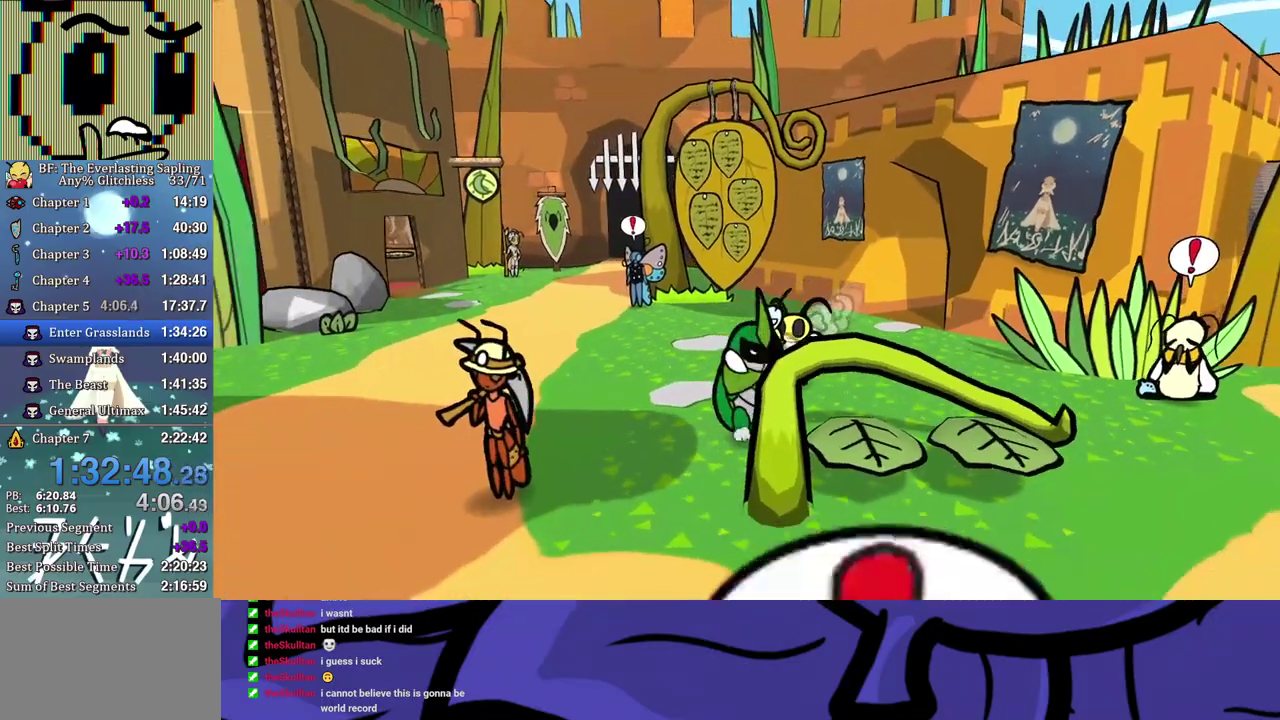
{"buttons": ["B"], "left_stick": "down", "events": [[17, "left_stick", "down"], [67, "left_stick", "down-left"], [383, "left_stick", "down"], [400, "B", "down"]]}
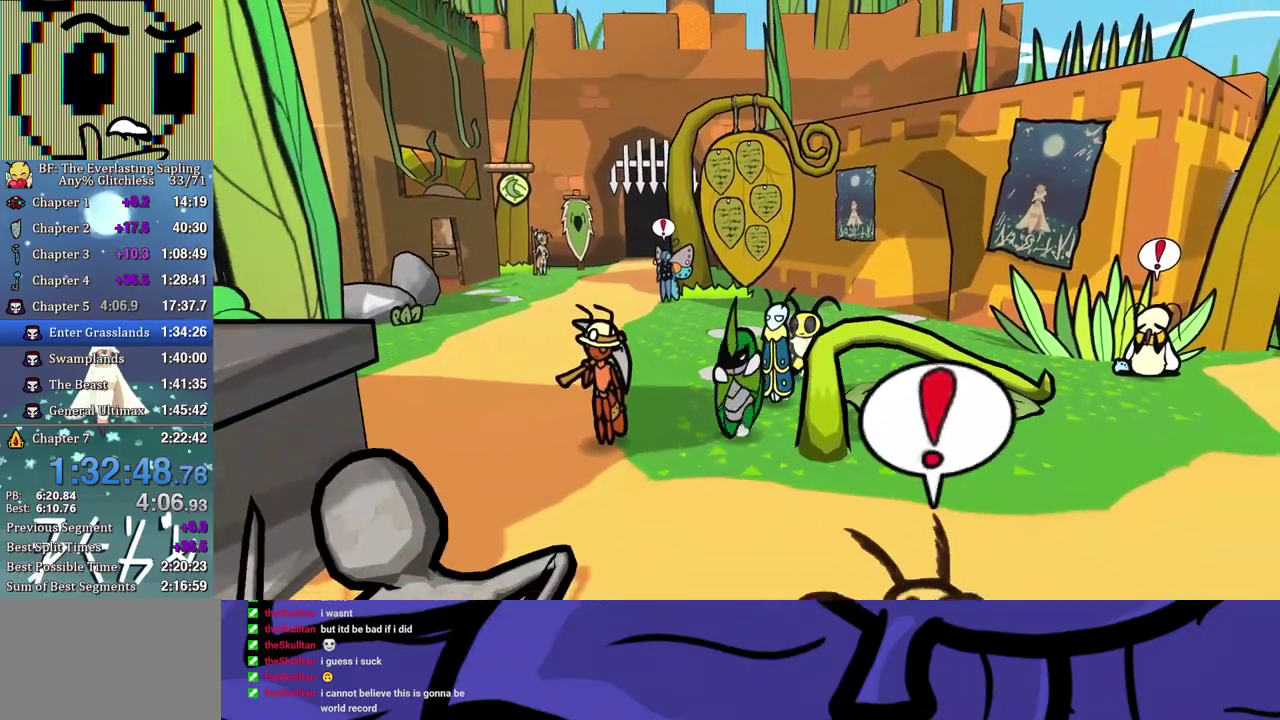
{"buttons": [], "left_stick": "down-left", "events": [[67, "B", "up"], [117, "B", "down"], [183, "B", "up"], [333, "left_stick", "down-left"]]}
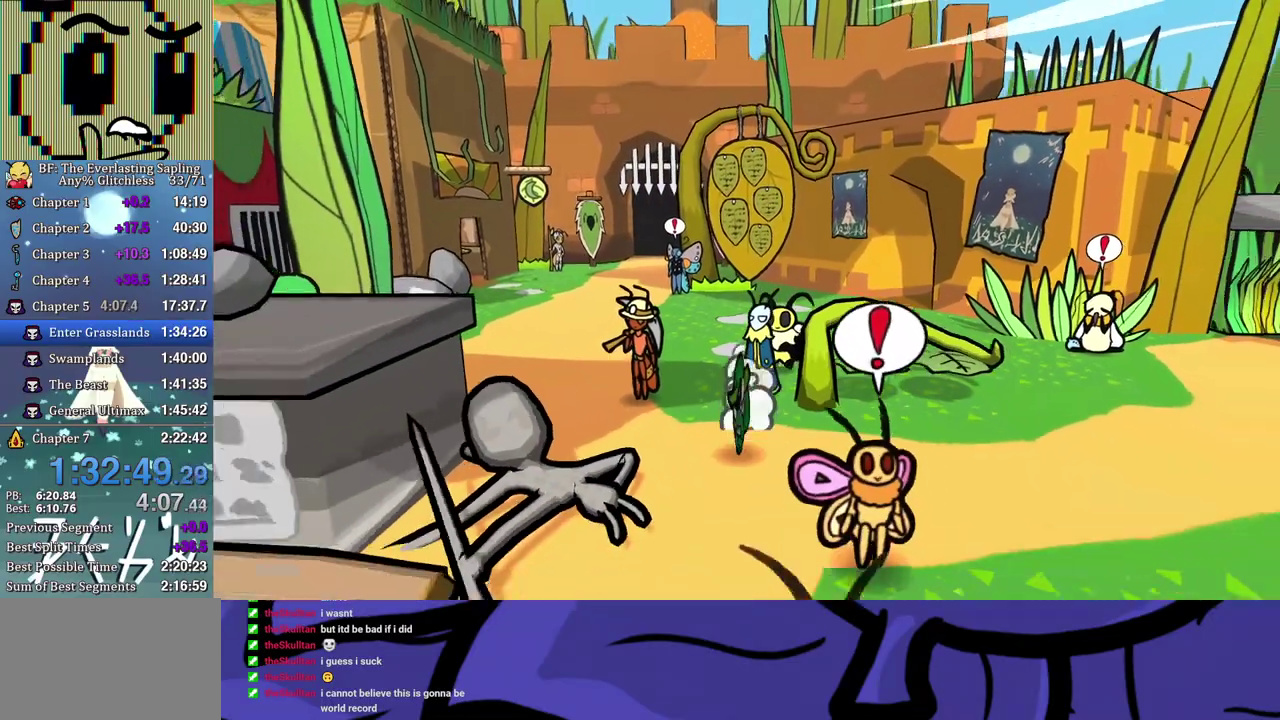
{"buttons": [], "left_stick": "down-left", "events": [[300, "left_stick", "left"], [417, "left_stick", "down-left"]]}
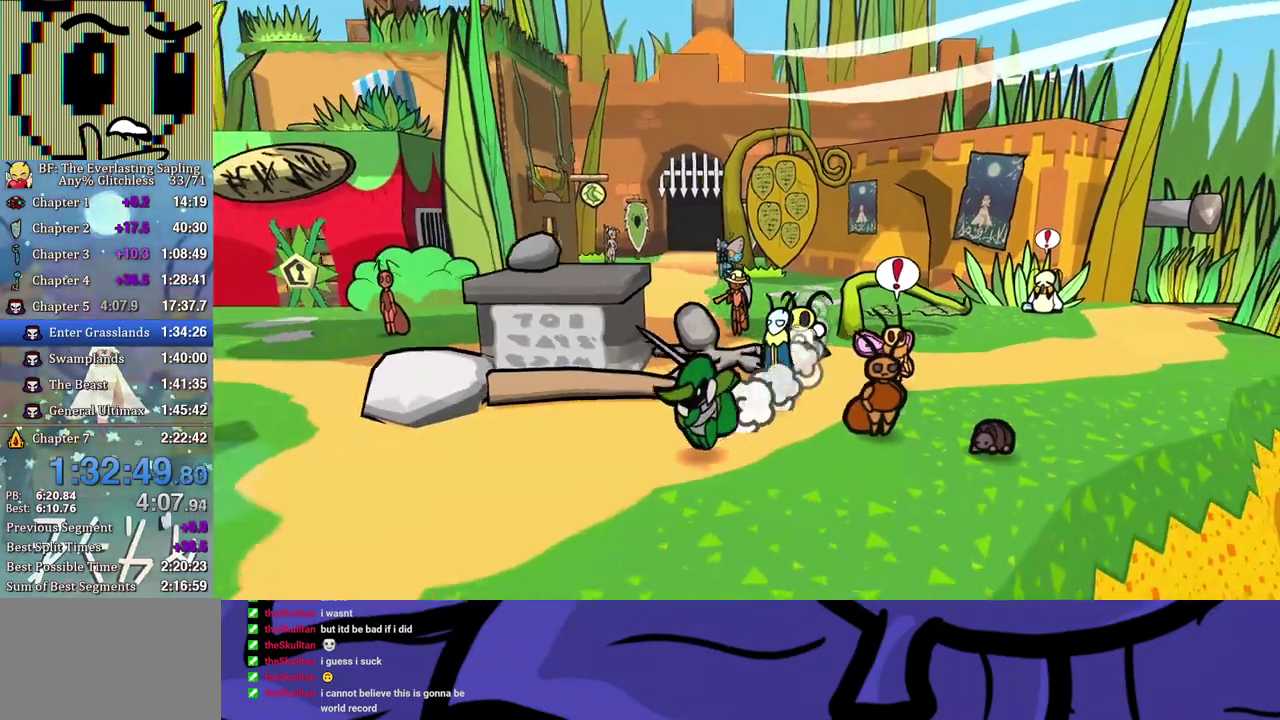
{"buttons": [], "left_stick": "down", "events": [[117, "left_stick", "down"], [383, "left_stick", "down-left"], [433, "left_stick", "down"]]}
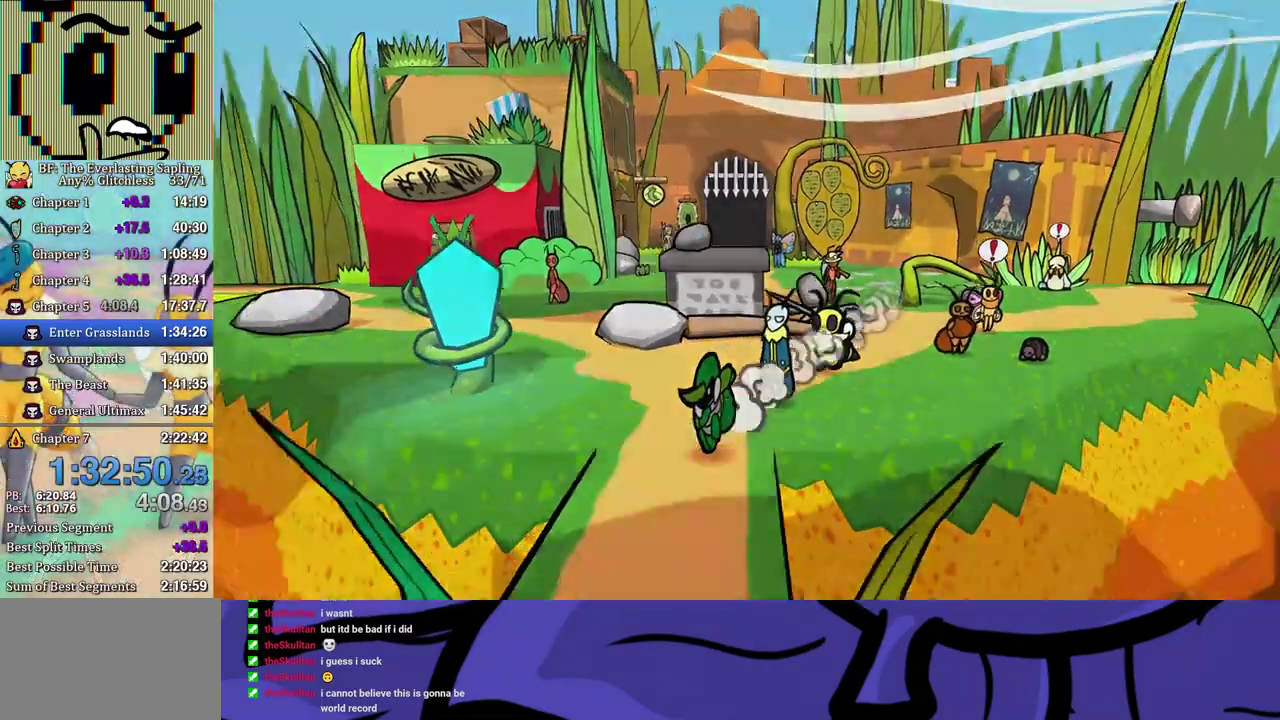
{"buttons": [], "left_stick": "center", "events": [[250, "left_stick", "center"]]}
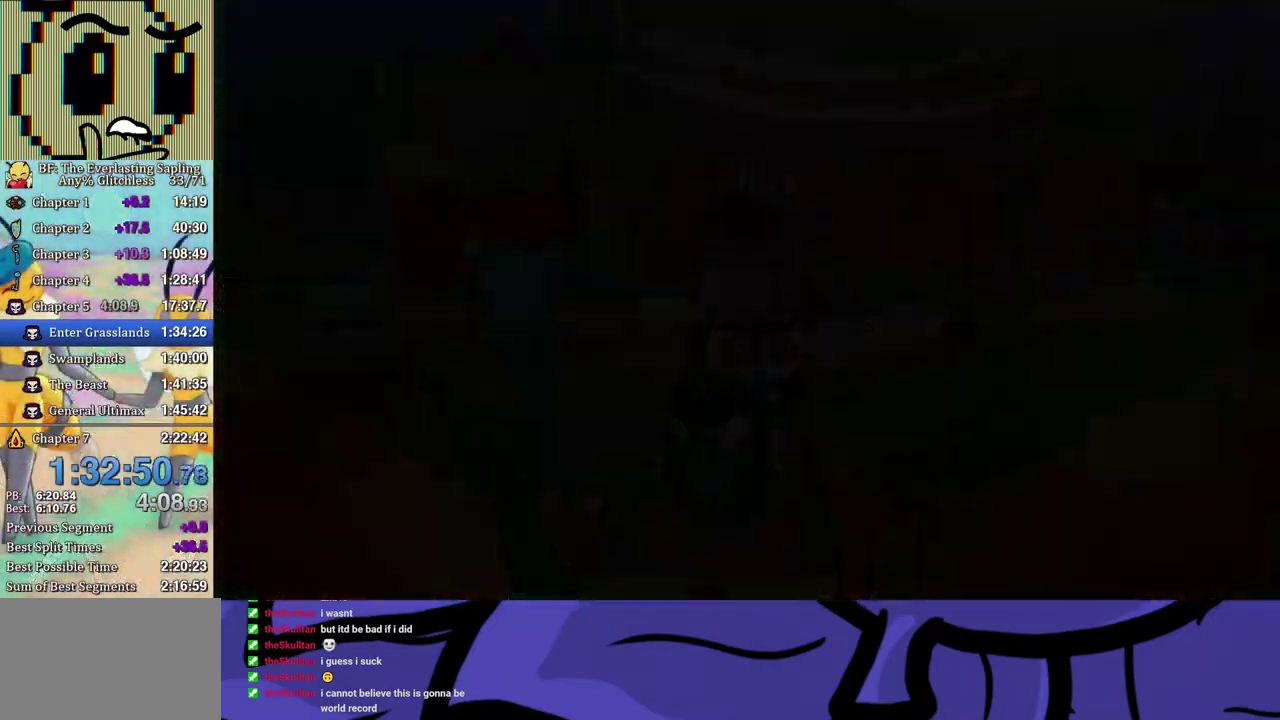
{"buttons": [], "left_stick": "center", "events": []}
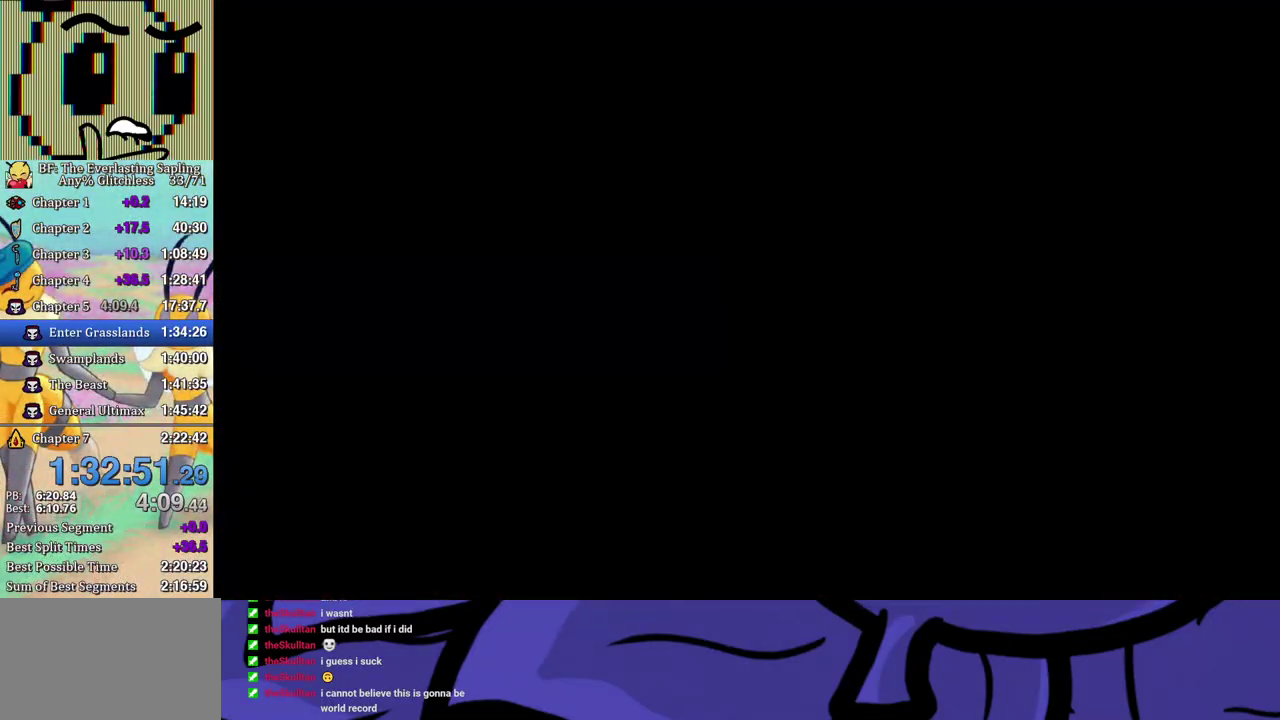
{"buttons": [], "left_stick": "down-right", "events": [[400, "left_stick", "down-right"]]}
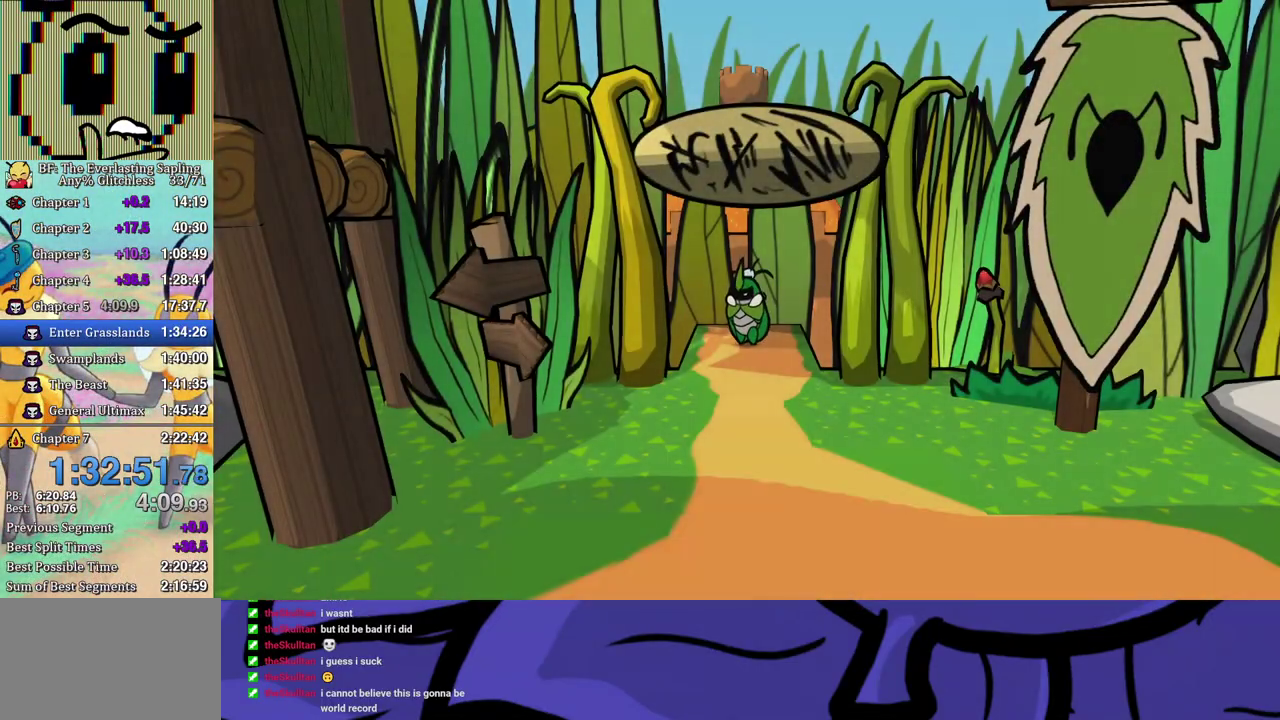
{"buttons": ["B"], "left_stick": "down-right", "events": [[150, "B", "down"], [200, "B", "up"], [283, "B", "down"], [333, "B", "up"], [400, "B", "down"], [450, "B", "up"], [500, "B", "down"]]}